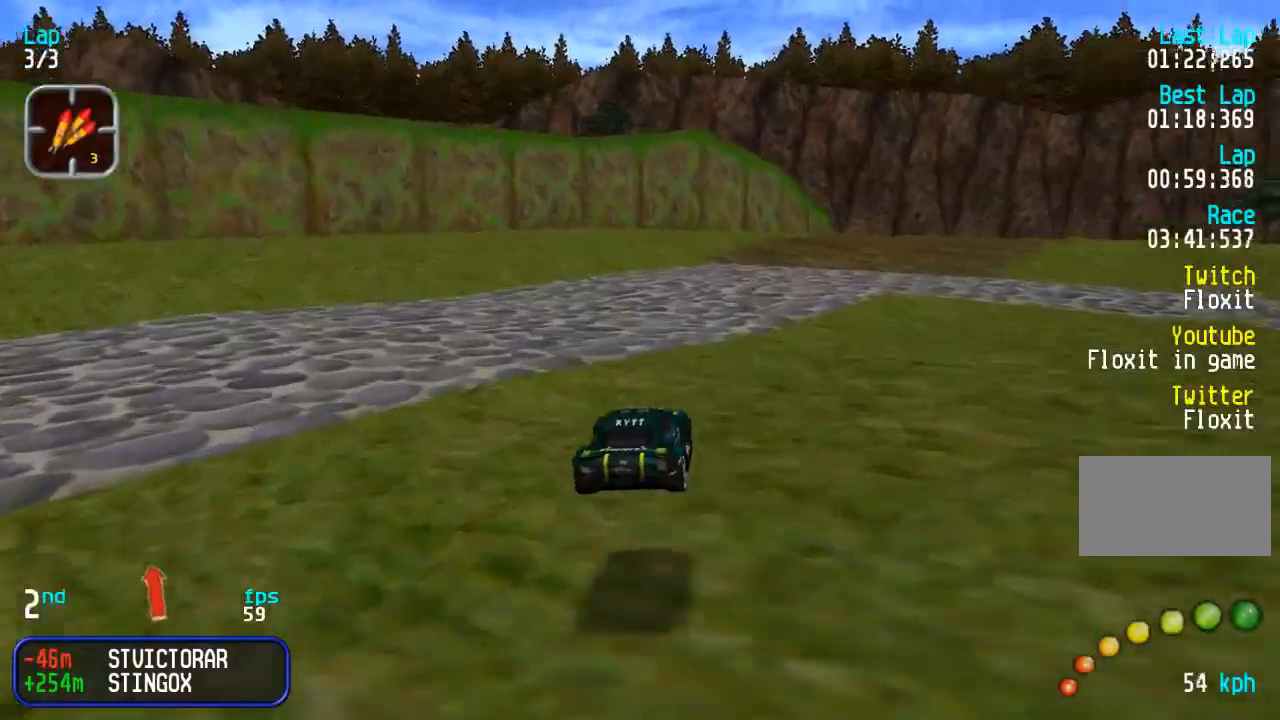
Gameplay with a controller (arcade stick); each line is a JSON object with the inputs held at the frame after it. "events" lists button and stick changes between this image and that frame as [ms after this image, input, new state], when the widget could be followed in between. Not read: L3 R3.
{"buttons": ["DPAD_UP", "DPAD_RIGHT"], "events": [[283, "DPAD_RIGHT", "down"], [367, "DPAD_RIGHT", "up"], [450, "DPAD_RIGHT", "down"]]}
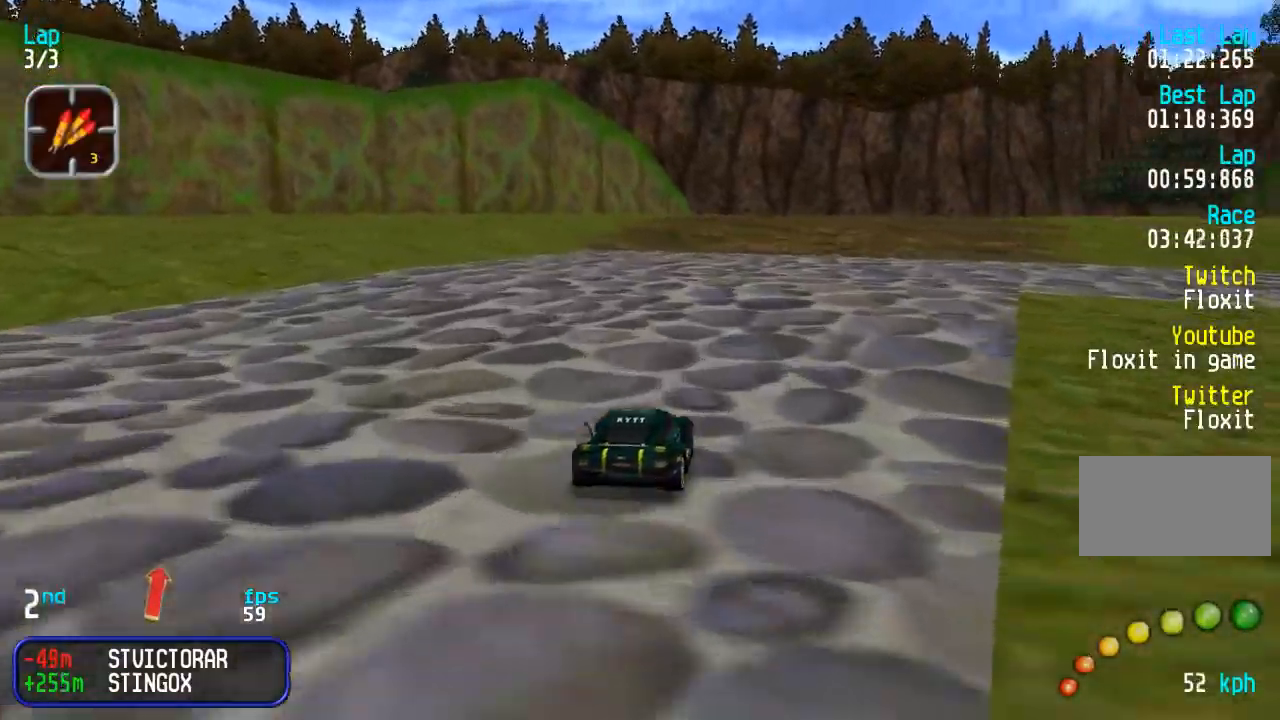
{"buttons": ["DPAD_UP"], "events": [[33, "DPAD_RIGHT", "up"], [150, "DPAD_RIGHT", "down"], [217, "DPAD_RIGHT", "up"], [400, "DPAD_RIGHT", "down"], [467, "DPAD_RIGHT", "up"]]}
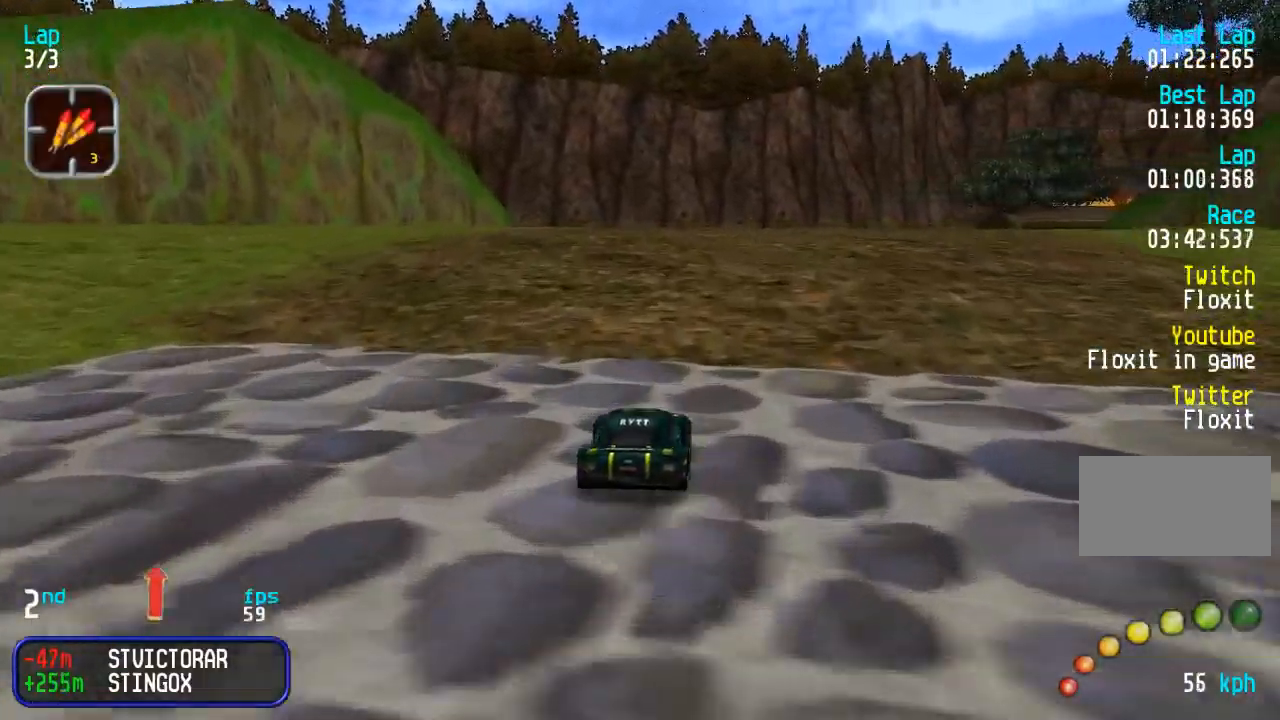
{"buttons": ["DPAD_UP"], "events": []}
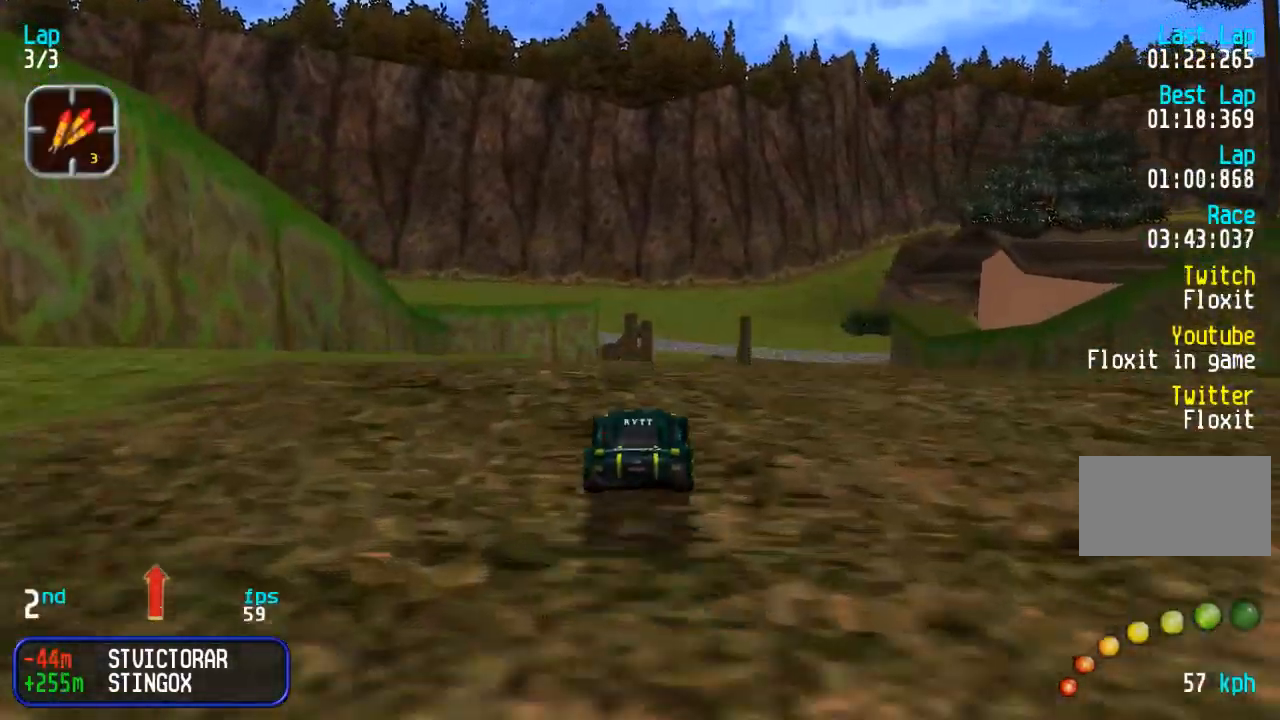
{"buttons": ["DPAD_UP"], "events": []}
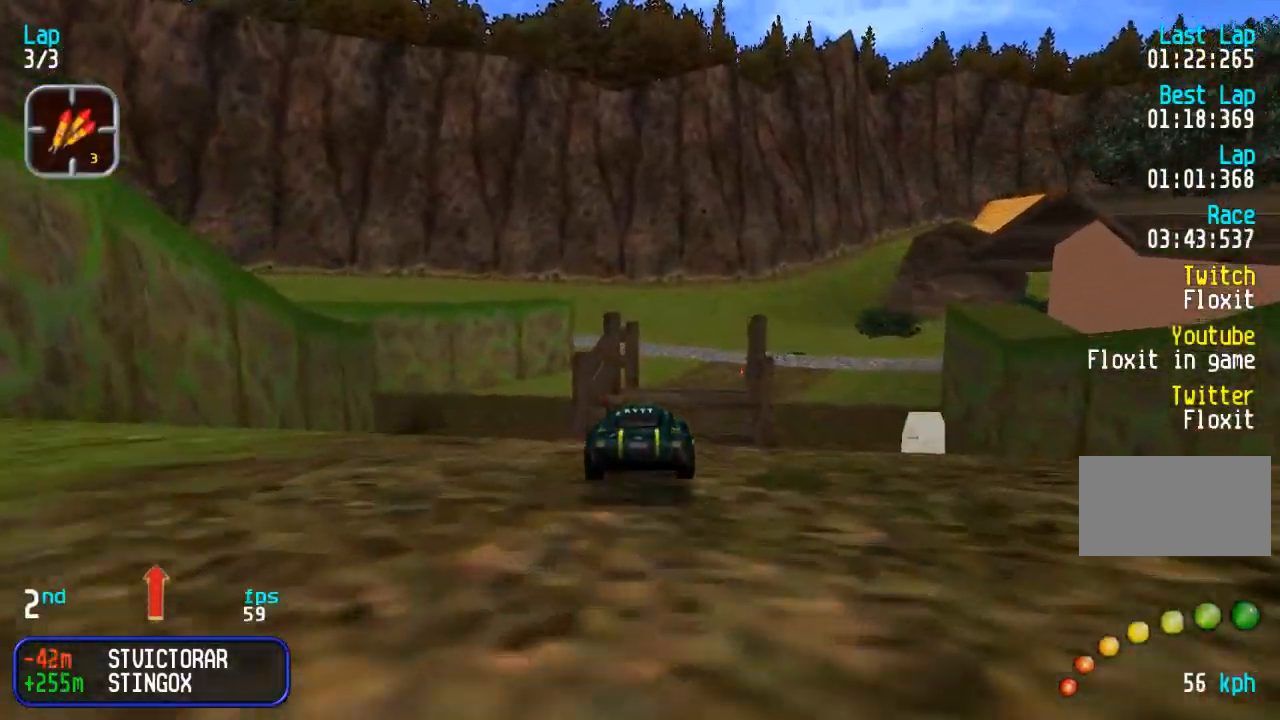
{"buttons": ["DPAD_UP"], "events": []}
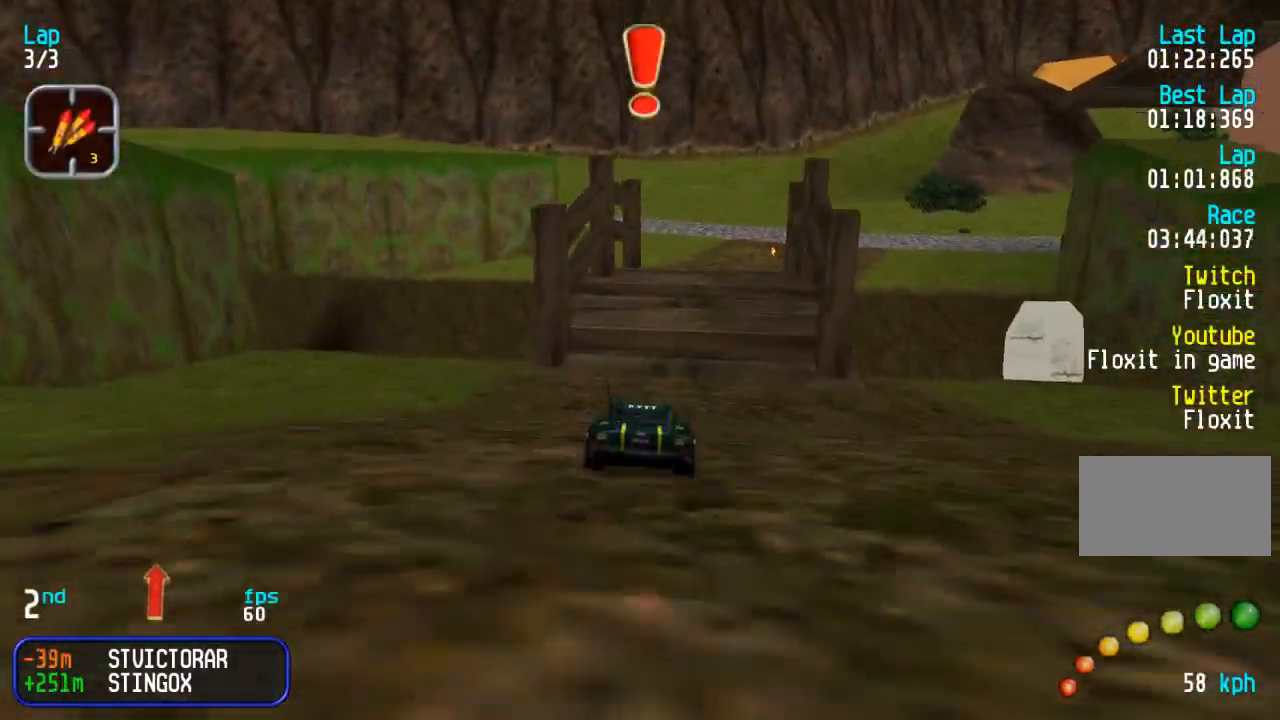
{"buttons": ["DPAD_UP"], "events": []}
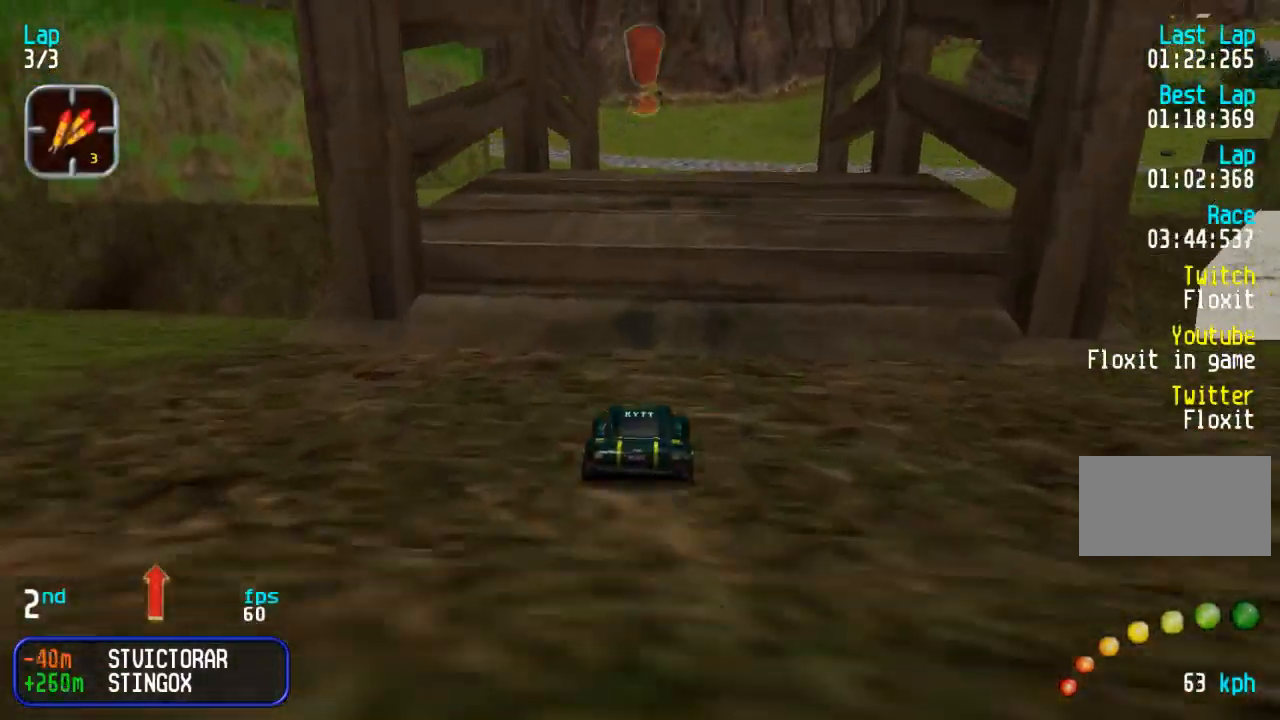
{"buttons": ["DPAD_UP", "DPAD_RIGHT"], "events": [[133, "DPAD_RIGHT", "down"]]}
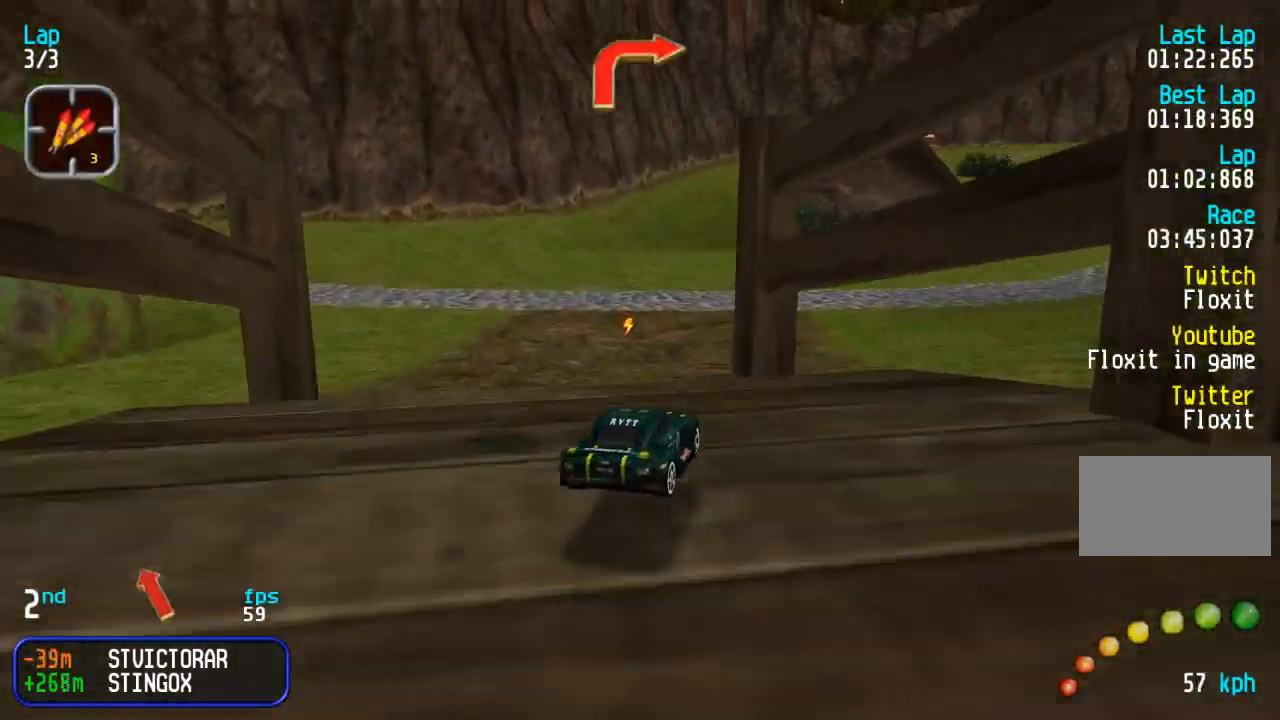
{"buttons": ["DPAD_UP"], "events": [[150, "DPAD_RIGHT", "up"]]}
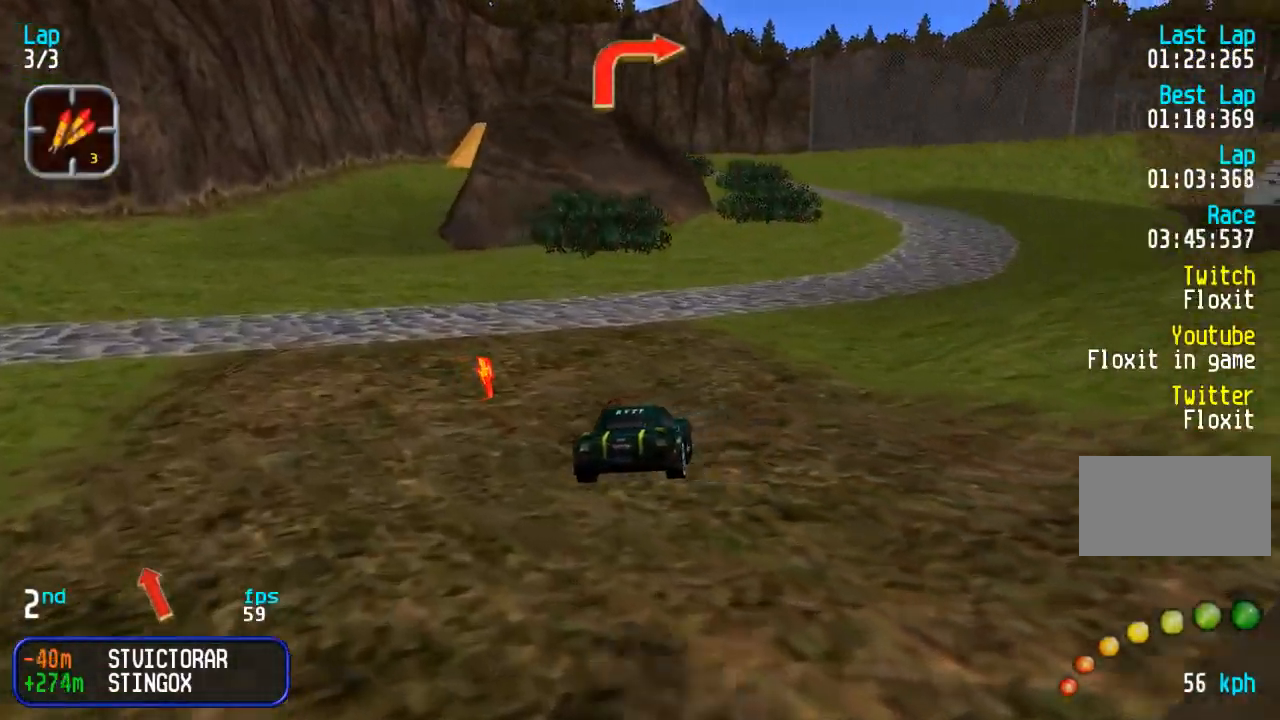
{"buttons": ["DPAD_UP"], "events": [[167, "DPAD_RIGHT", "down"], [233, "DPAD_RIGHT", "up"], [333, "DPAD_RIGHT", "down"], [467, "DPAD_RIGHT", "up"]]}
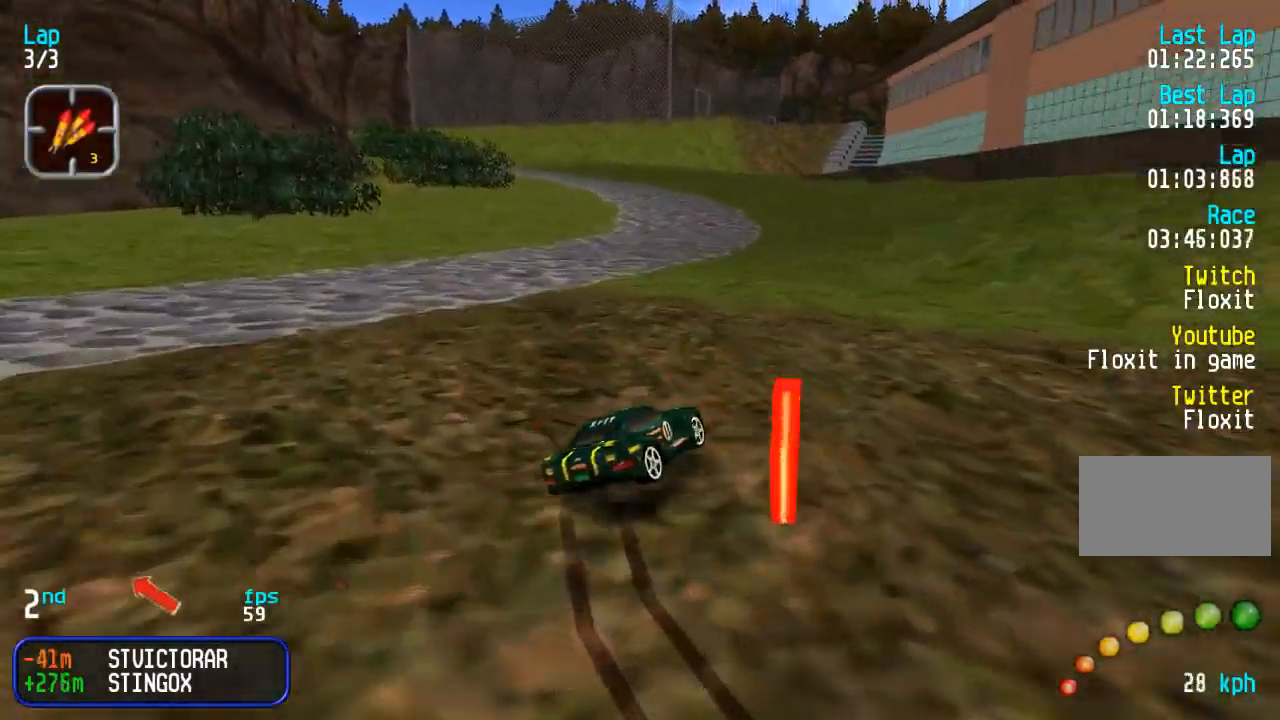
{"buttons": ["DPAD_UP", "DPAD_LEFT"], "events": [[67, "DPAD_LEFT", "down"], [367, "DPAD_LEFT", "up"], [433, "DPAD_LEFT", "down"]]}
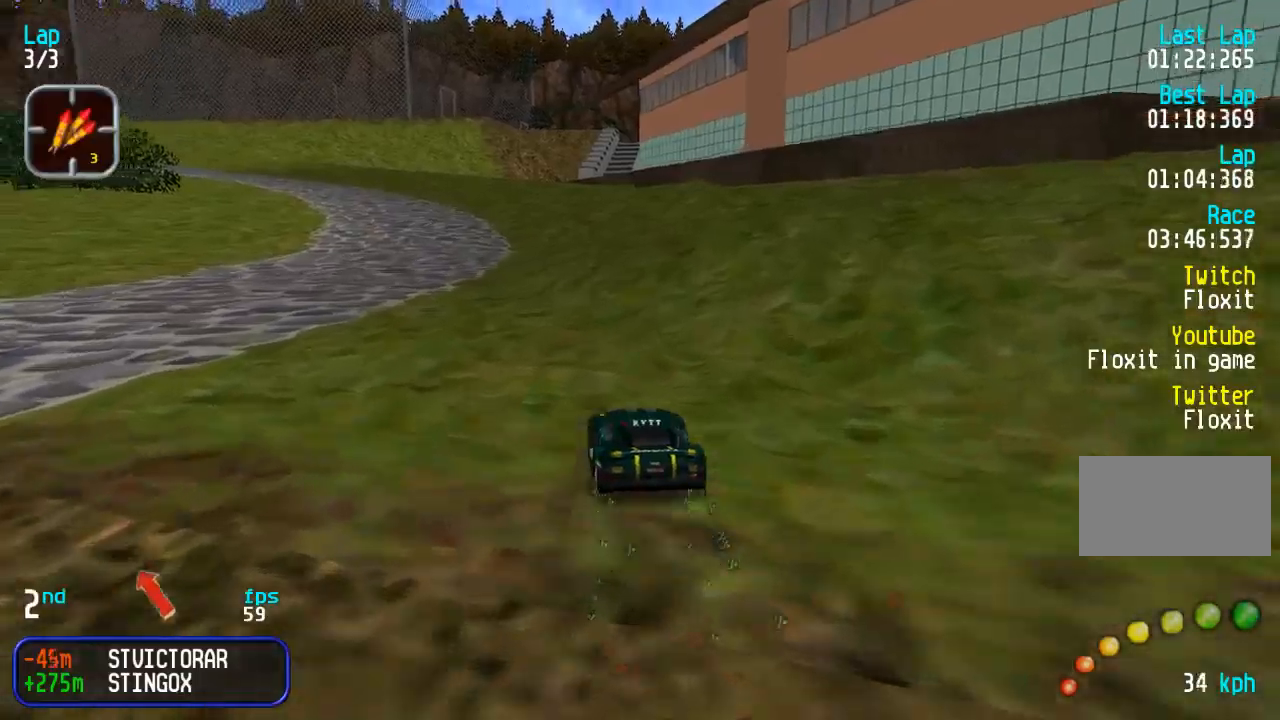
{"buttons": ["DPAD_UP"], "events": [[100, "DPAD_LEFT", "up"], [167, "DPAD_LEFT", "down"], [317, "DPAD_LEFT", "up"]]}
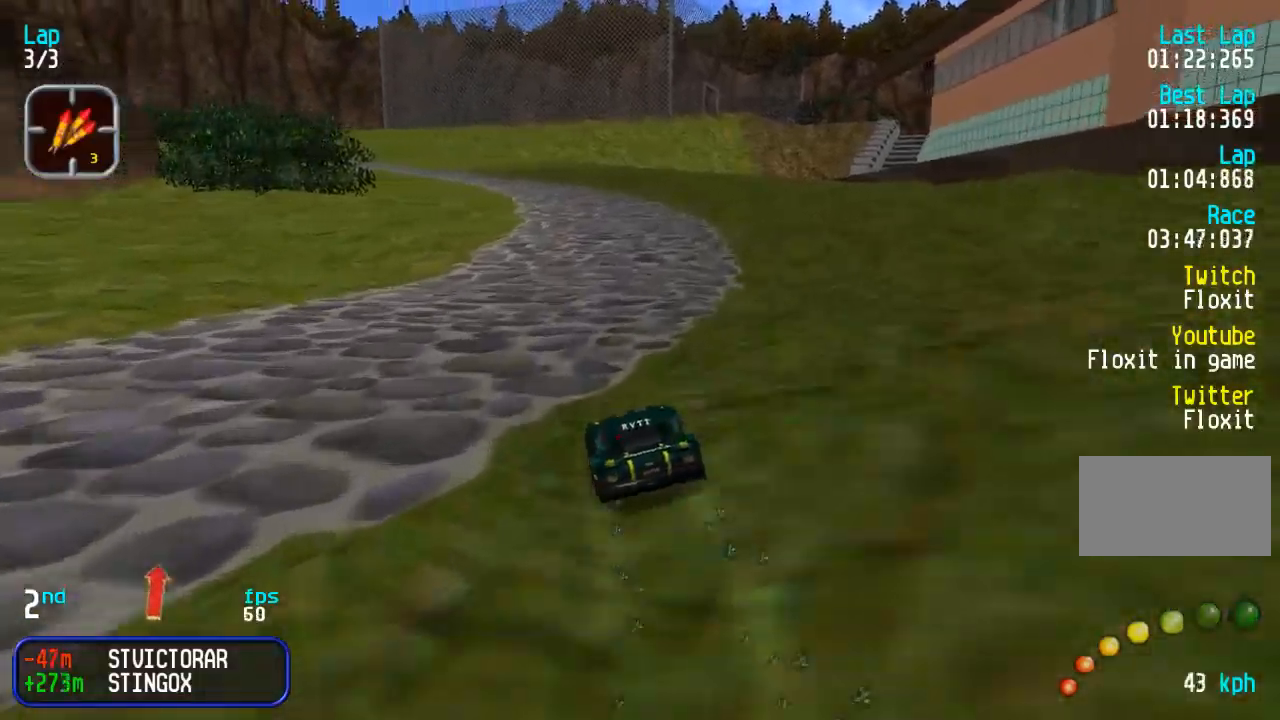
{"buttons": ["DPAD_UP", "DPAD_LEFT"], "events": [[450, "DPAD_LEFT", "down"]]}
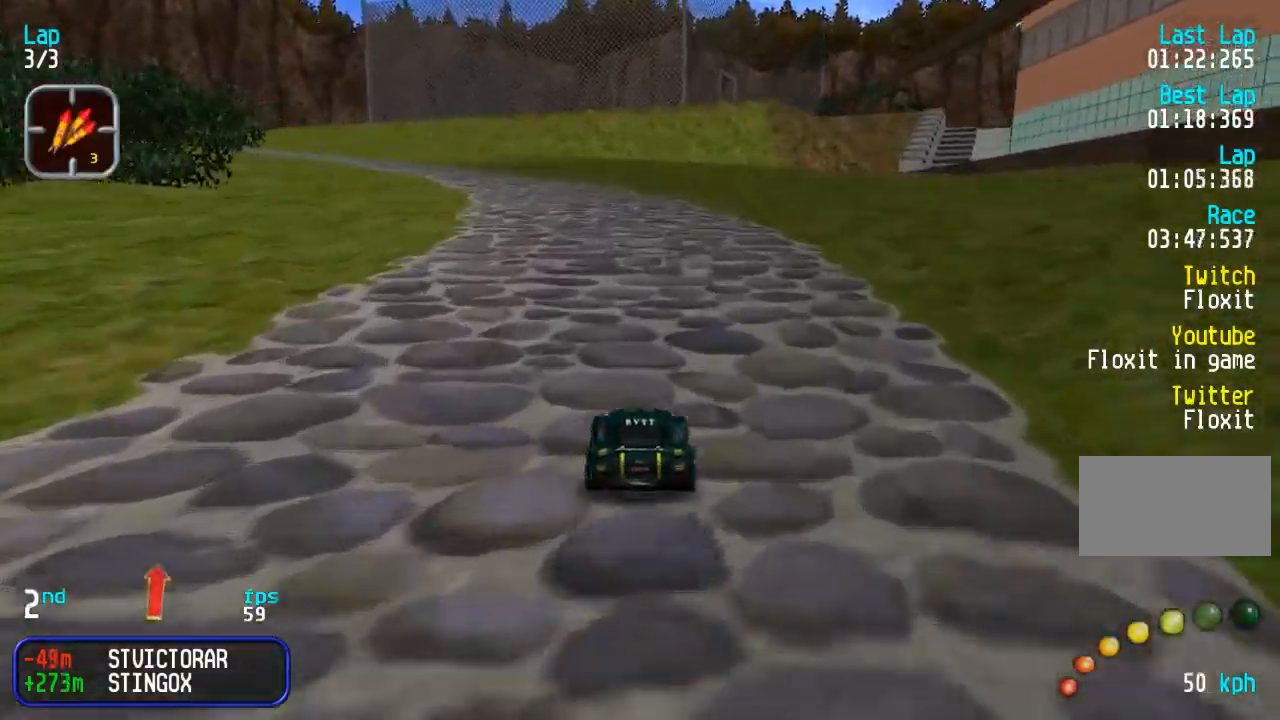
{"buttons": ["DPAD_UP"], "events": [[33, "DPAD_LEFT", "up"], [117, "DPAD_LEFT", "down"], [200, "DPAD_LEFT", "up"], [417, "DPAD_LEFT", "down"], [483, "DPAD_LEFT", "up"]]}
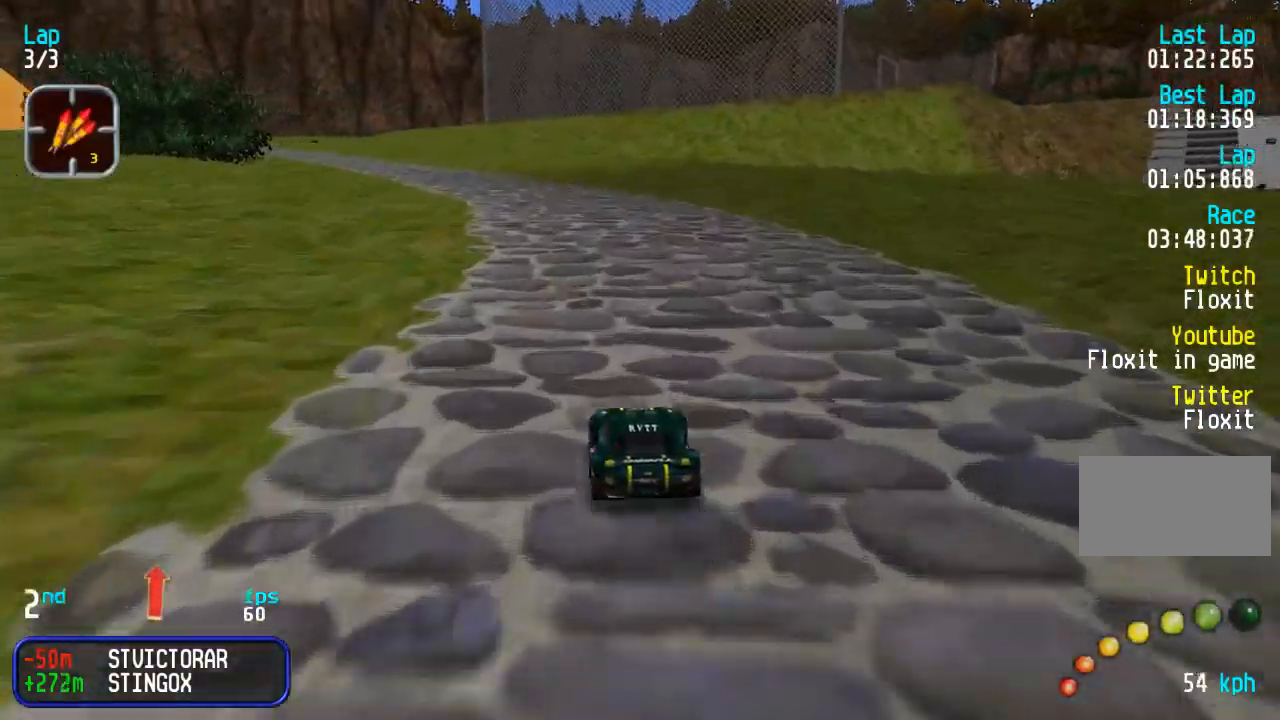
{"buttons": ["DPAD_UP", "DPAD_LEFT"], "events": [[67, "DPAD_LEFT", "down"], [183, "DPAD_LEFT", "up"], [267, "DPAD_LEFT", "down"], [367, "DPAD_LEFT", "up"], [450, "DPAD_LEFT", "down"]]}
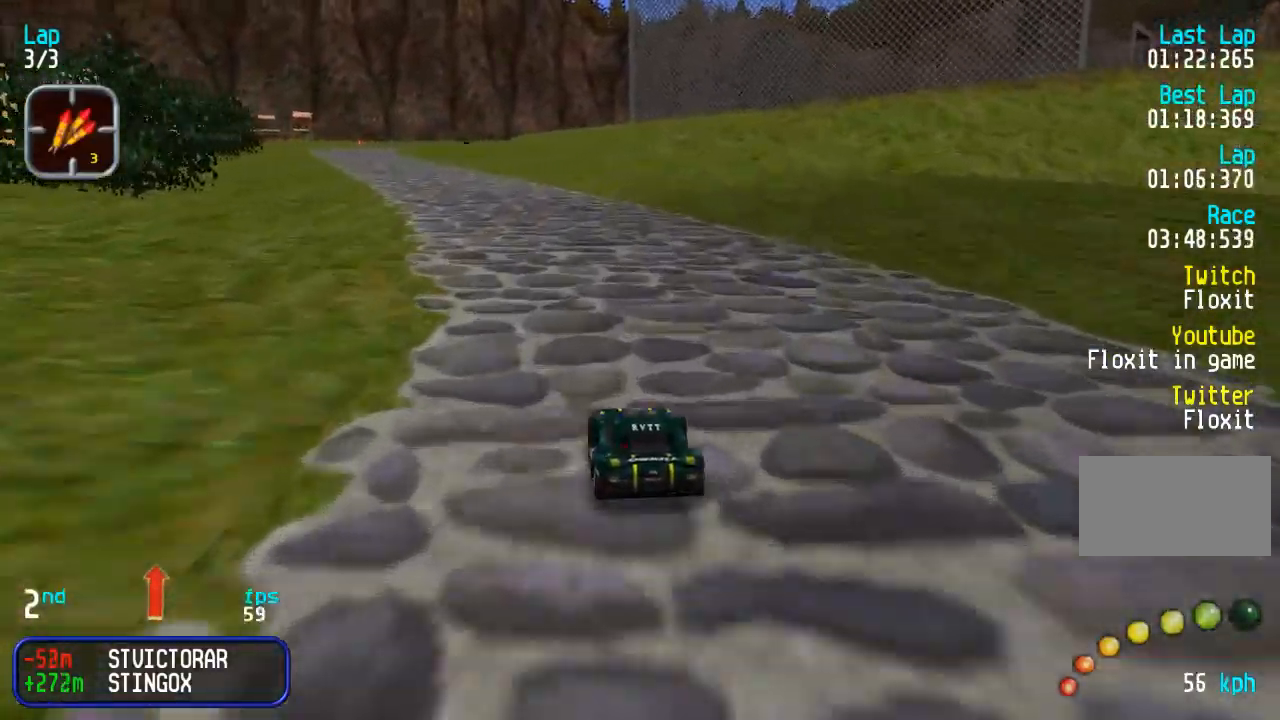
{"buttons": ["DPAD_UP"], "events": [[33, "DPAD_LEFT", "up"], [100, "DPAD_LEFT", "down"], [217, "DPAD_LEFT", "up"]]}
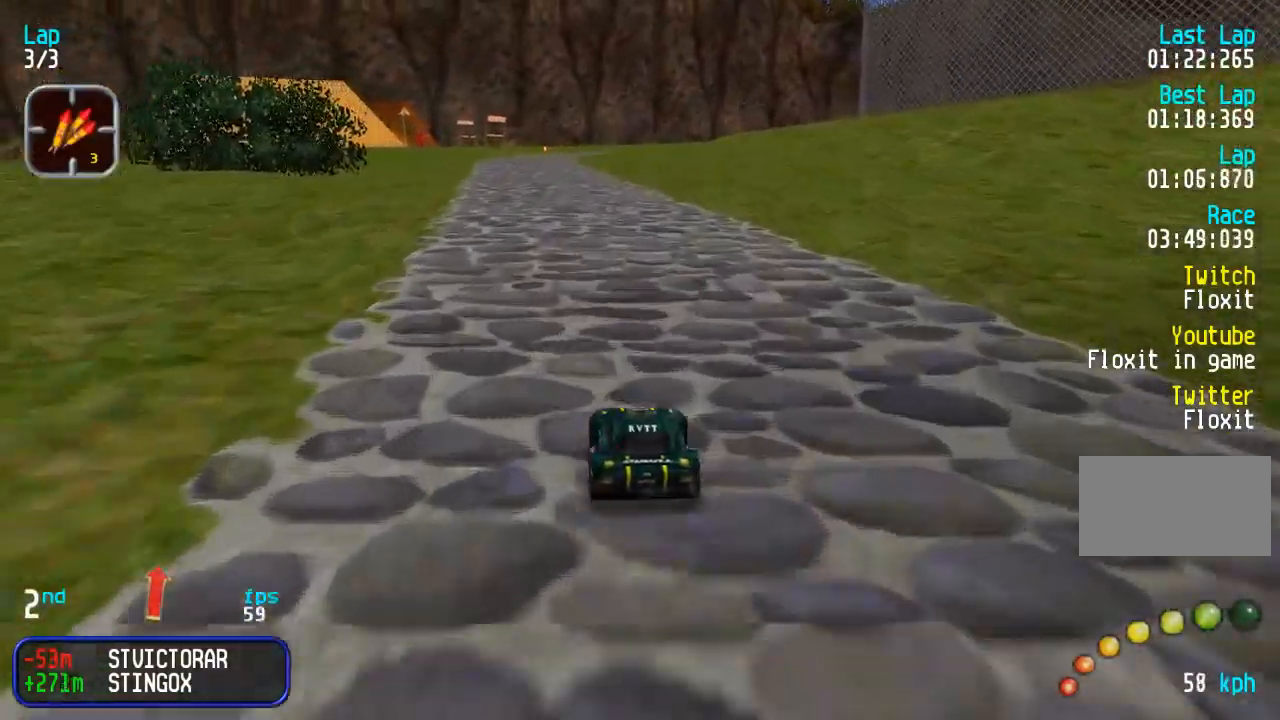
{"buttons": ["DPAD_UP"], "events": []}
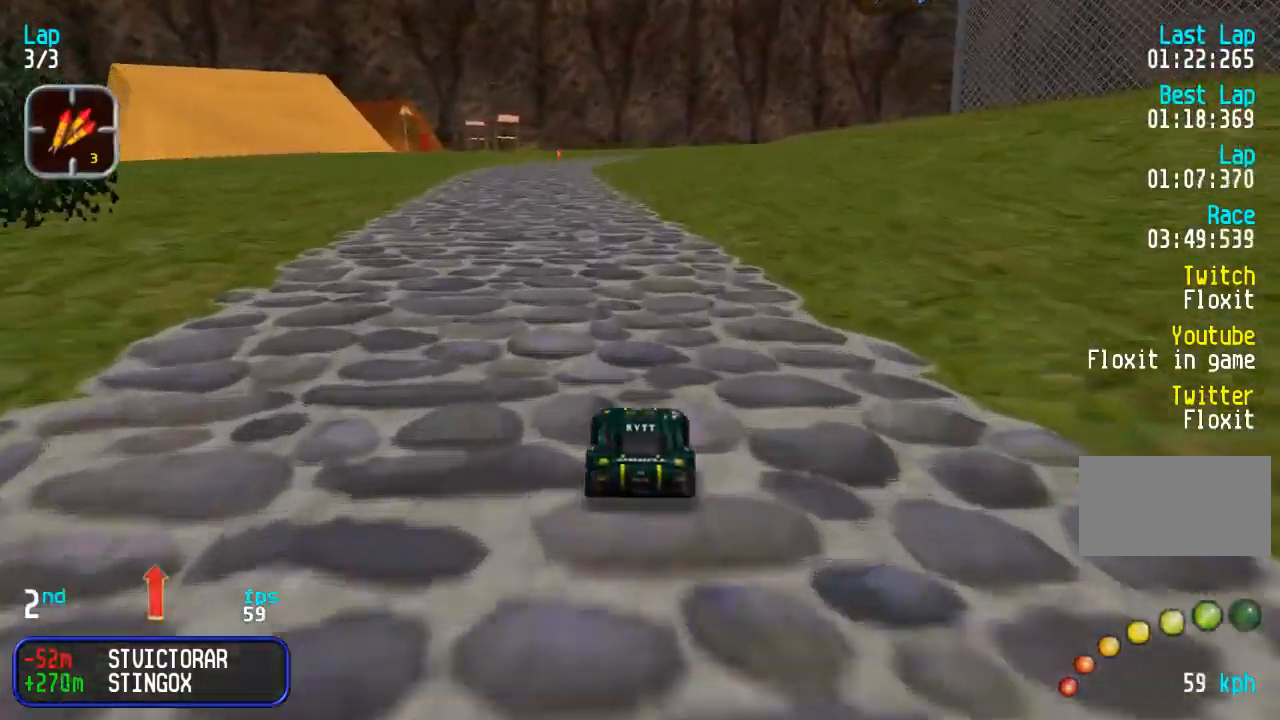
{"buttons": ["DPAD_UP"], "events": [[17, "DPAD_LEFT", "down"], [117, "DPAD_LEFT", "up"]]}
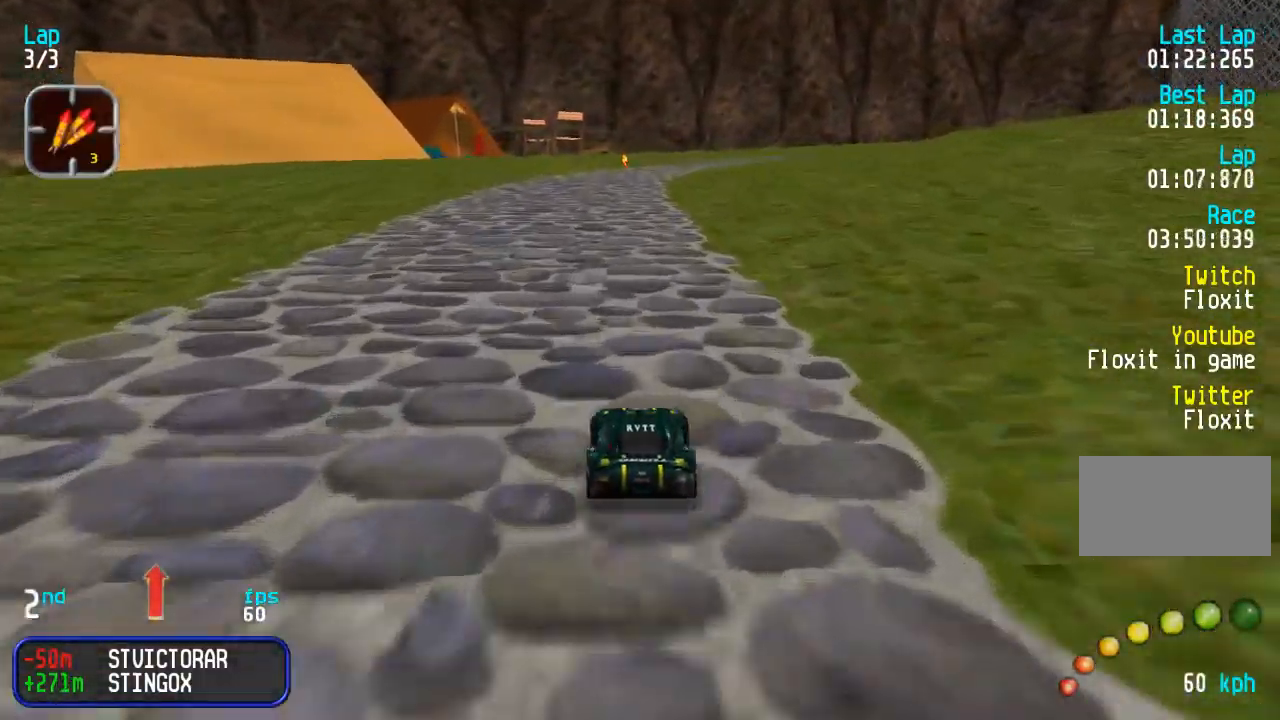
{"buttons": ["DPAD_UP"], "events": [[367, "DPAD_RIGHT", "down"], [417, "DPAD_RIGHT", "up"]]}
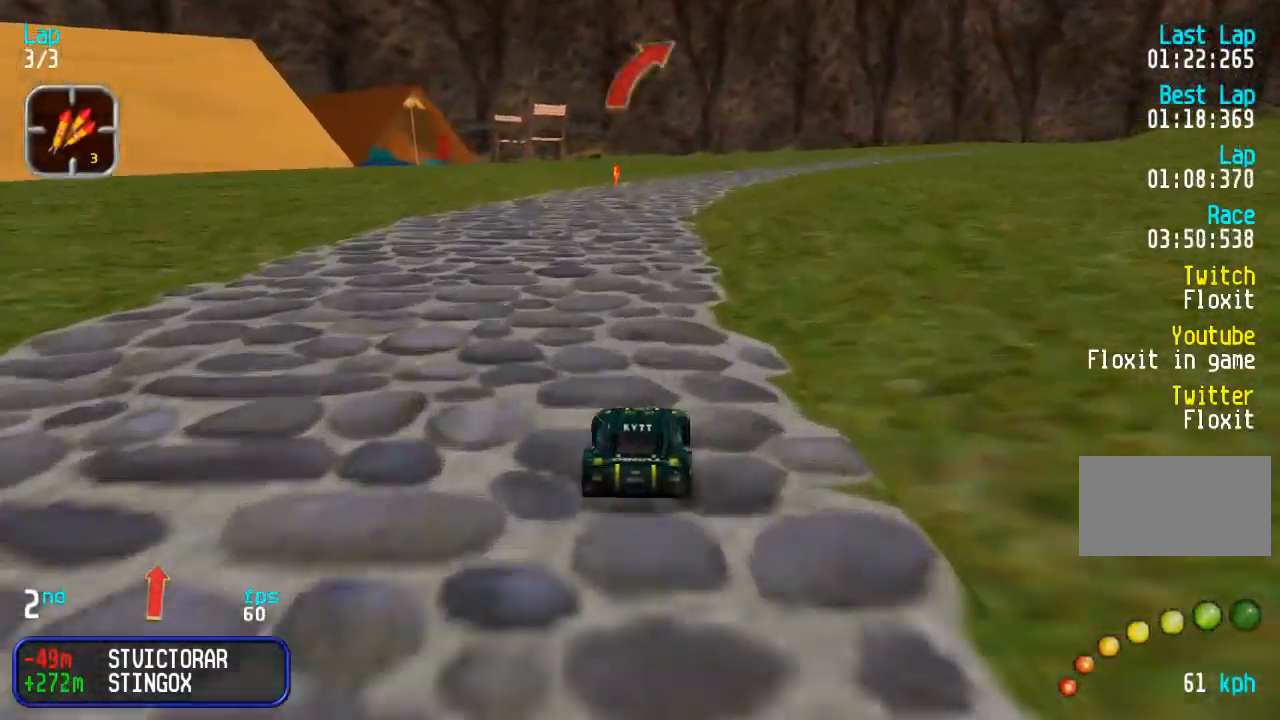
{"buttons": ["DPAD_UP"], "events": [[17, "DPAD_RIGHT", "down"], [117, "DPAD_RIGHT", "up"], [217, "DPAD_RIGHT", "down"], [333, "DPAD_RIGHT", "up"], [433, "DPAD_RIGHT", "down"], [500, "DPAD_RIGHT", "up"]]}
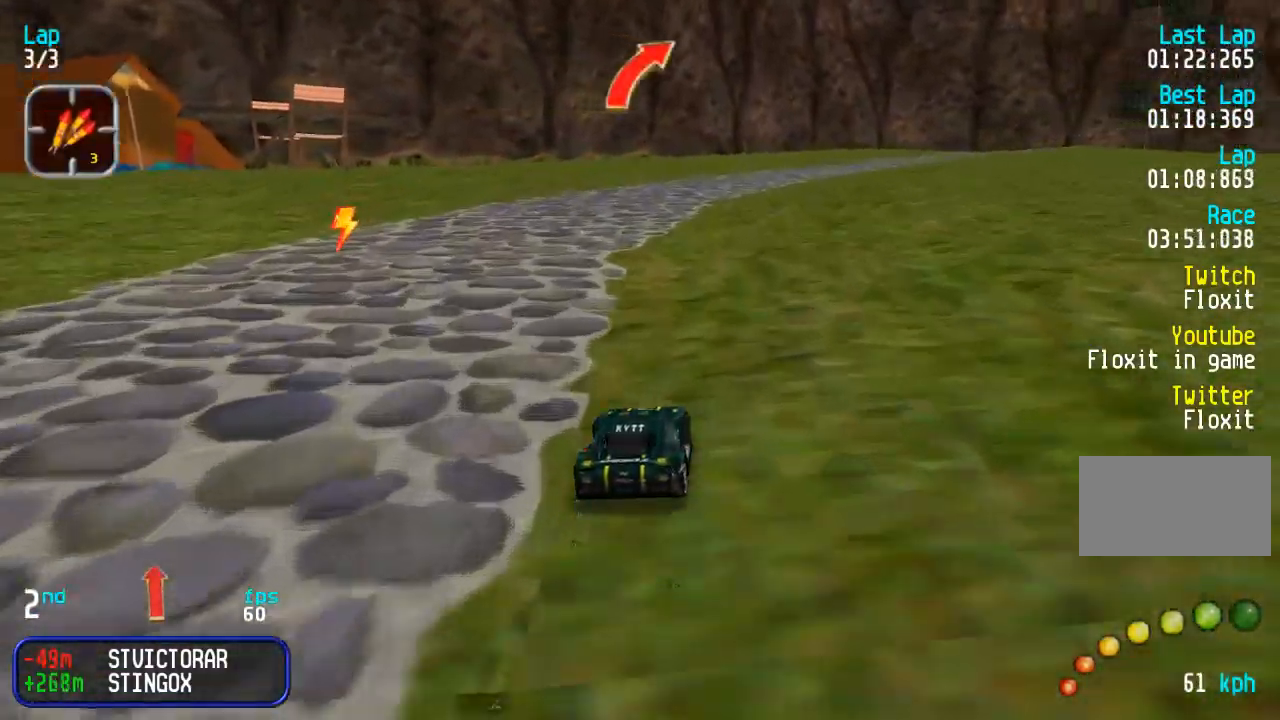
{"buttons": ["DPAD_UP"], "events": [[117, "DPAD_RIGHT", "down"], [217, "DPAD_RIGHT", "up"], [333, "DPAD_RIGHT", "down"], [417, "DPAD_RIGHT", "up"]]}
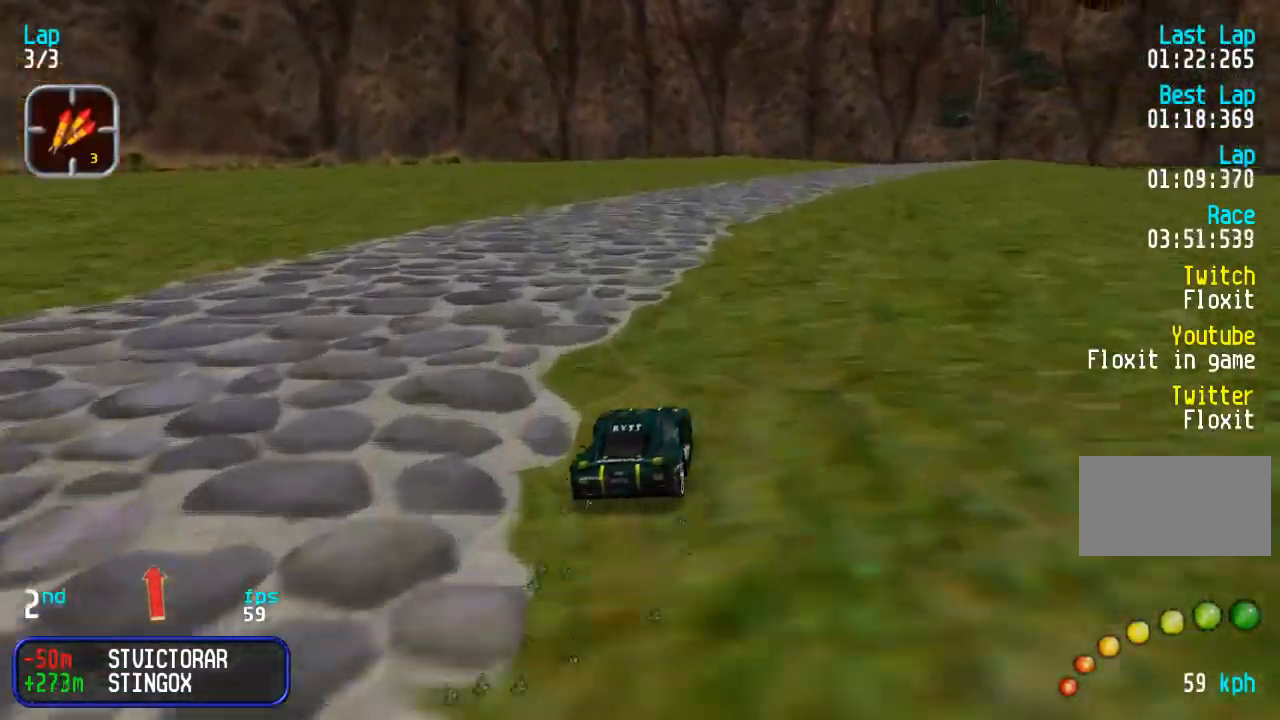
{"buttons": ["DPAD_UP", "DPAD_RIGHT"], "events": [[33, "DPAD_RIGHT", "down"], [133, "DPAD_RIGHT", "up"], [233, "DPAD_RIGHT", "down"], [350, "DPAD_RIGHT", "up"], [450, "DPAD_RIGHT", "down"]]}
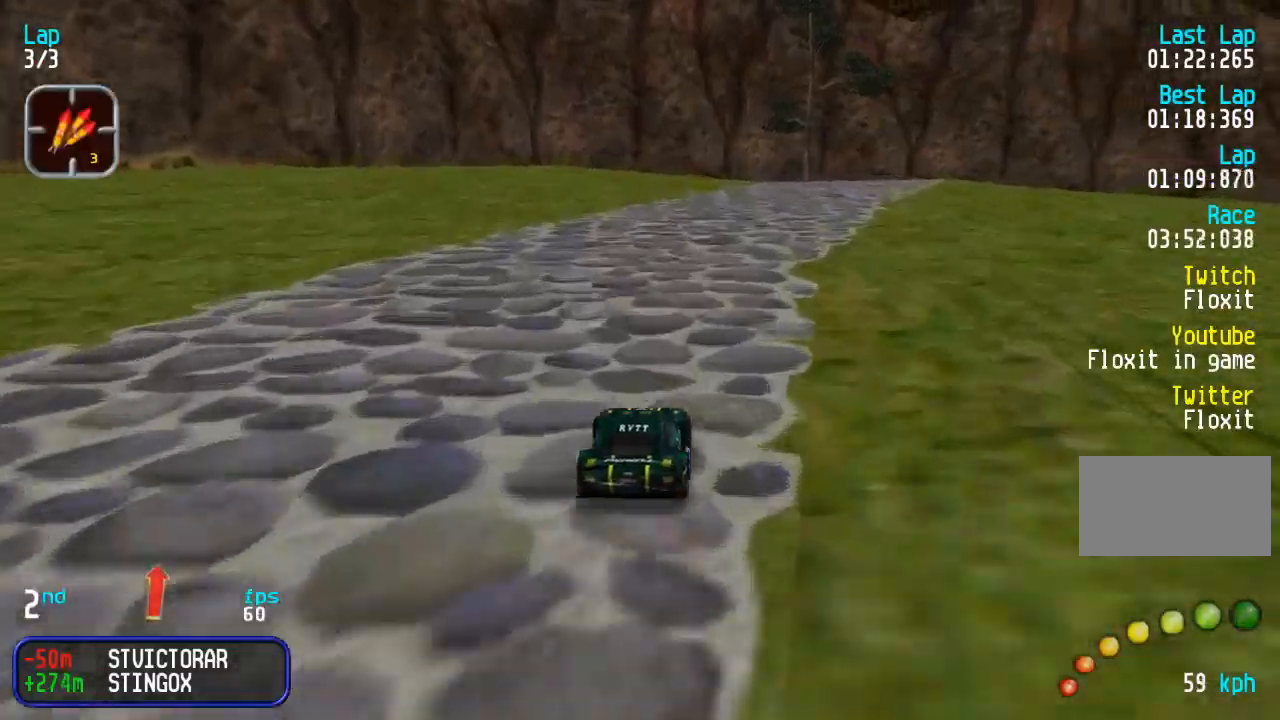
{"buttons": ["DPAD_UP"], "events": [[50, "DPAD_RIGHT", "up"], [150, "DPAD_RIGHT", "down"], [250, "DPAD_RIGHT", "up"], [333, "DPAD_RIGHT", "down"], [450, "DPAD_RIGHT", "up"]]}
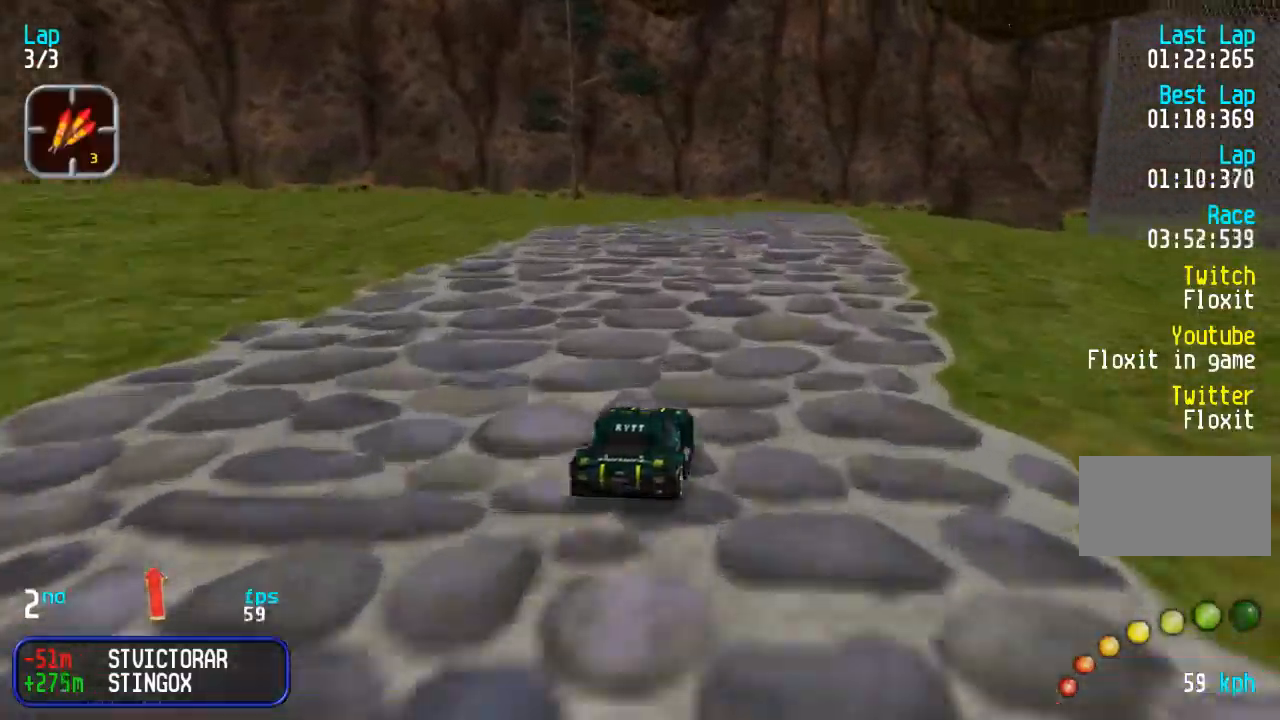
{"buttons": ["DPAD_UP"], "events": [[50, "DPAD_RIGHT", "down"], [133, "DPAD_RIGHT", "up"]]}
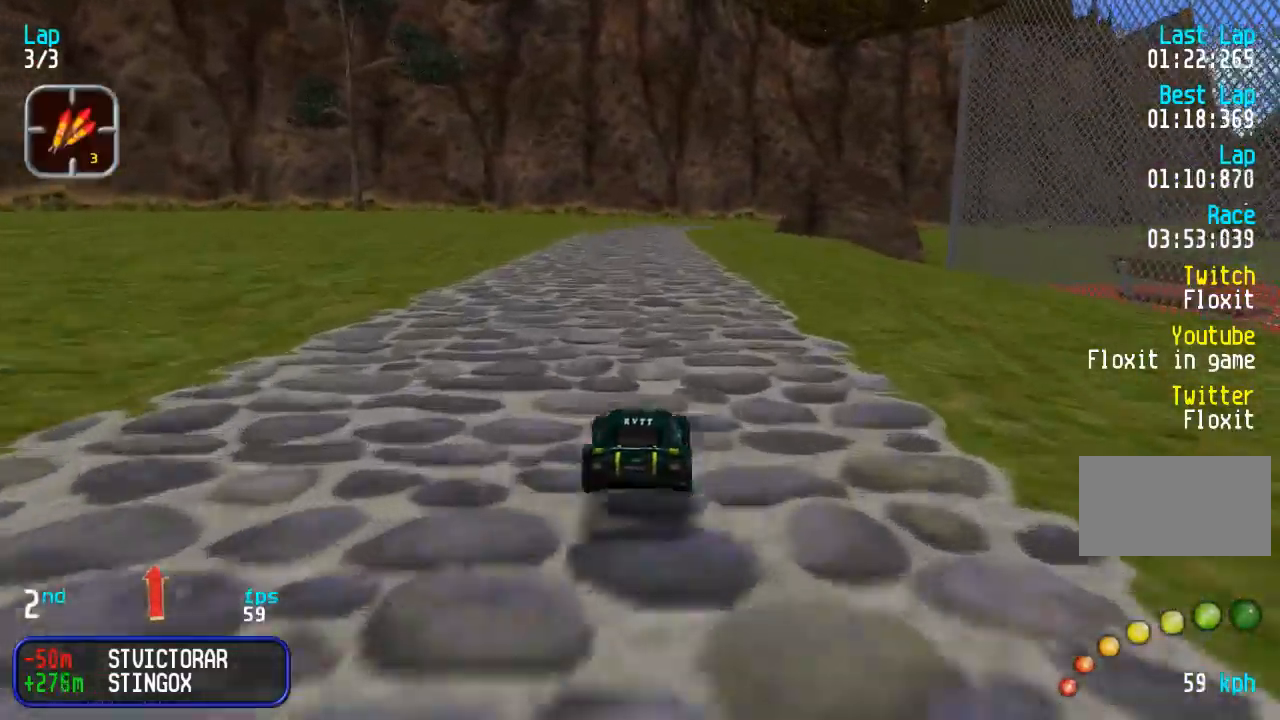
{"buttons": ["DPAD_UP", "DPAD_RIGHT"], "events": [[317, "DPAD_RIGHT", "down"], [417, "DPAD_RIGHT", "up"], [483, "DPAD_RIGHT", "down"]]}
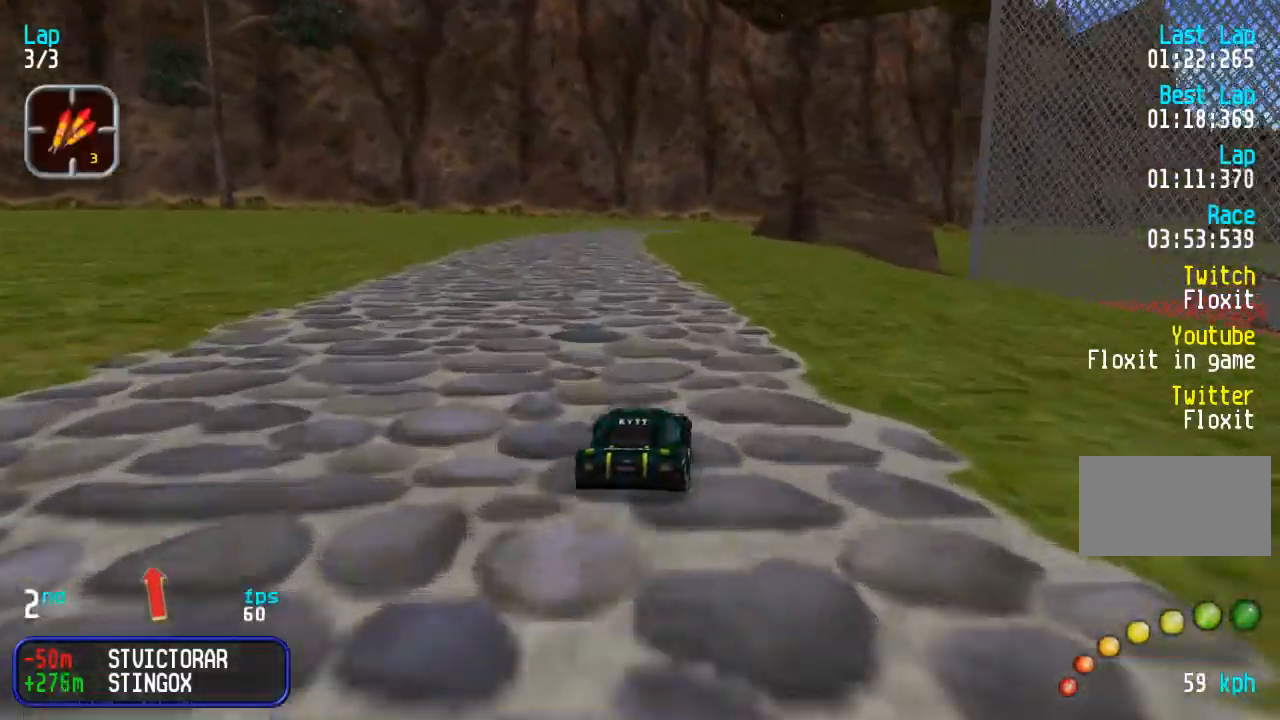
{"buttons": ["DPAD_UP"], "events": [[100, "DPAD_RIGHT", "up"], [183, "DPAD_RIGHT", "down"], [283, "DPAD_RIGHT", "up"], [383, "DPAD_RIGHT", "down"], [450, "DPAD_RIGHT", "up"]]}
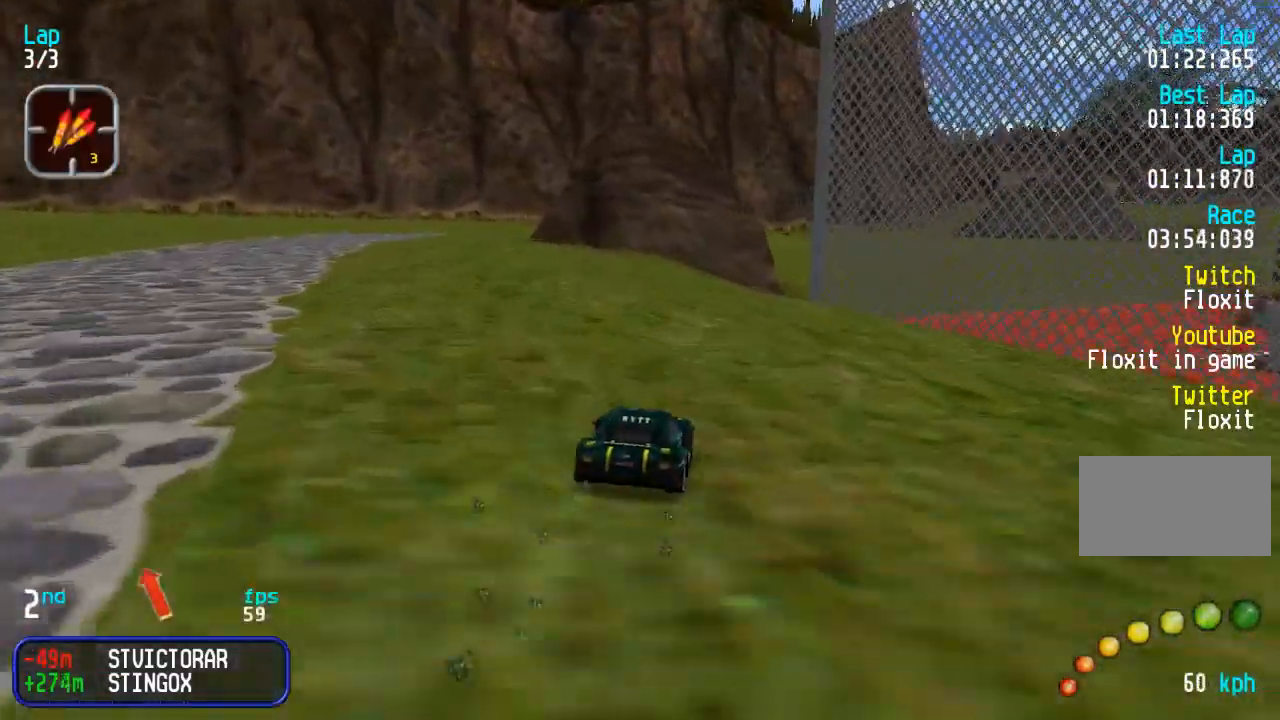
{"buttons": ["DPAD_UP"], "events": [[50, "DPAD_RIGHT", "down"], [117, "DPAD_RIGHT", "up"], [350, "DPAD_RIGHT", "down"], [433, "DPAD_RIGHT", "up"]]}